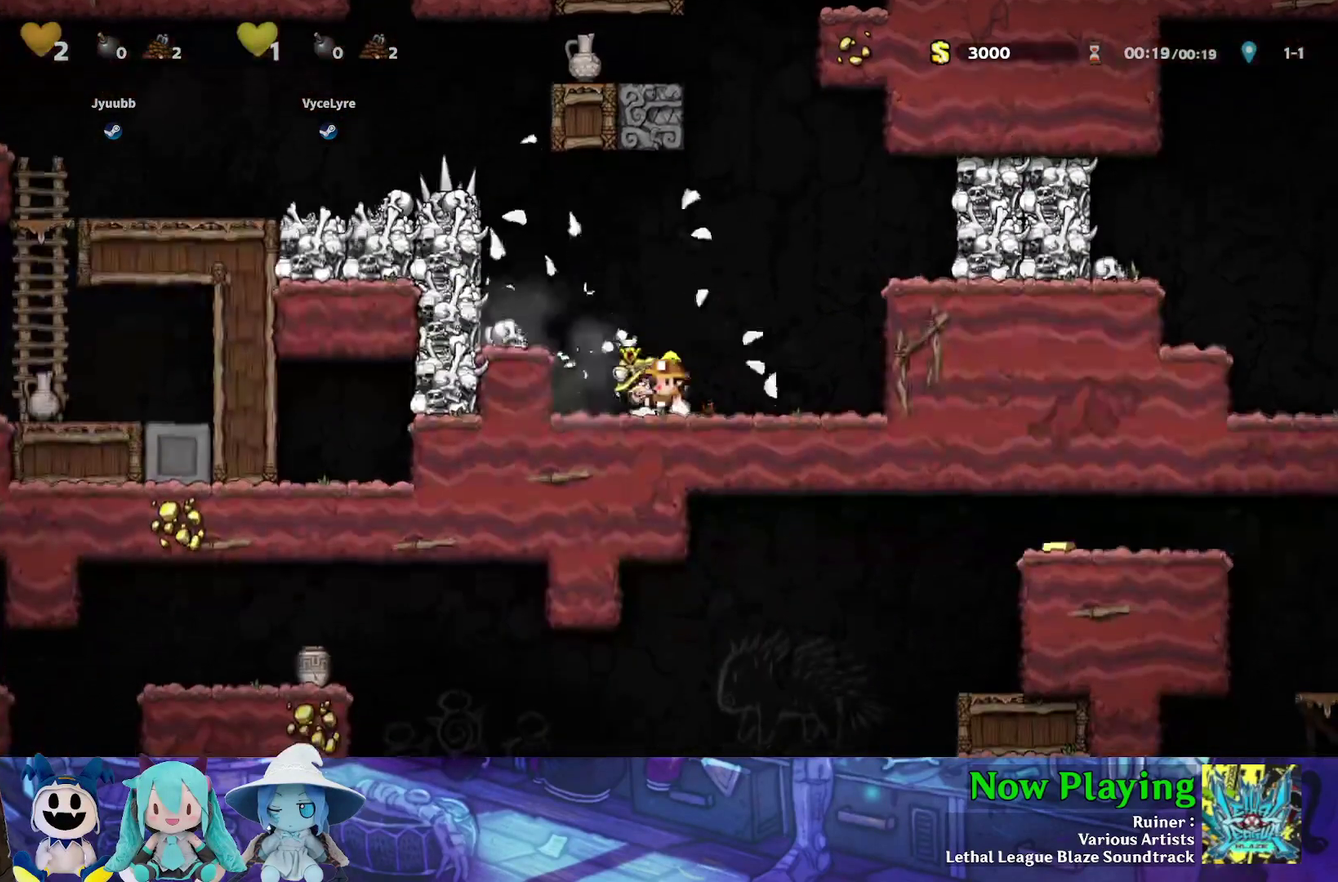
Gameplay with a controller (Nintendo layout); each line is a JSON object with the inputs held at the frame after it (dt_ms = milliseconds from this image to that frame). "events" lists button and stick changes between this image and that frame as [ms after this image, input, new state], when the widget could be followed in between. Not read: L3 R3.
{"dt_ms": 400, "buttons": ["DPAD_DOWN"], "left_stick": "center", "right_stick": "center", "events": [[300, "DPAD_RIGHT", "down"], [383, "DPAD_DOWN", "down"], [400, "DPAD_RIGHT", "up"]]}
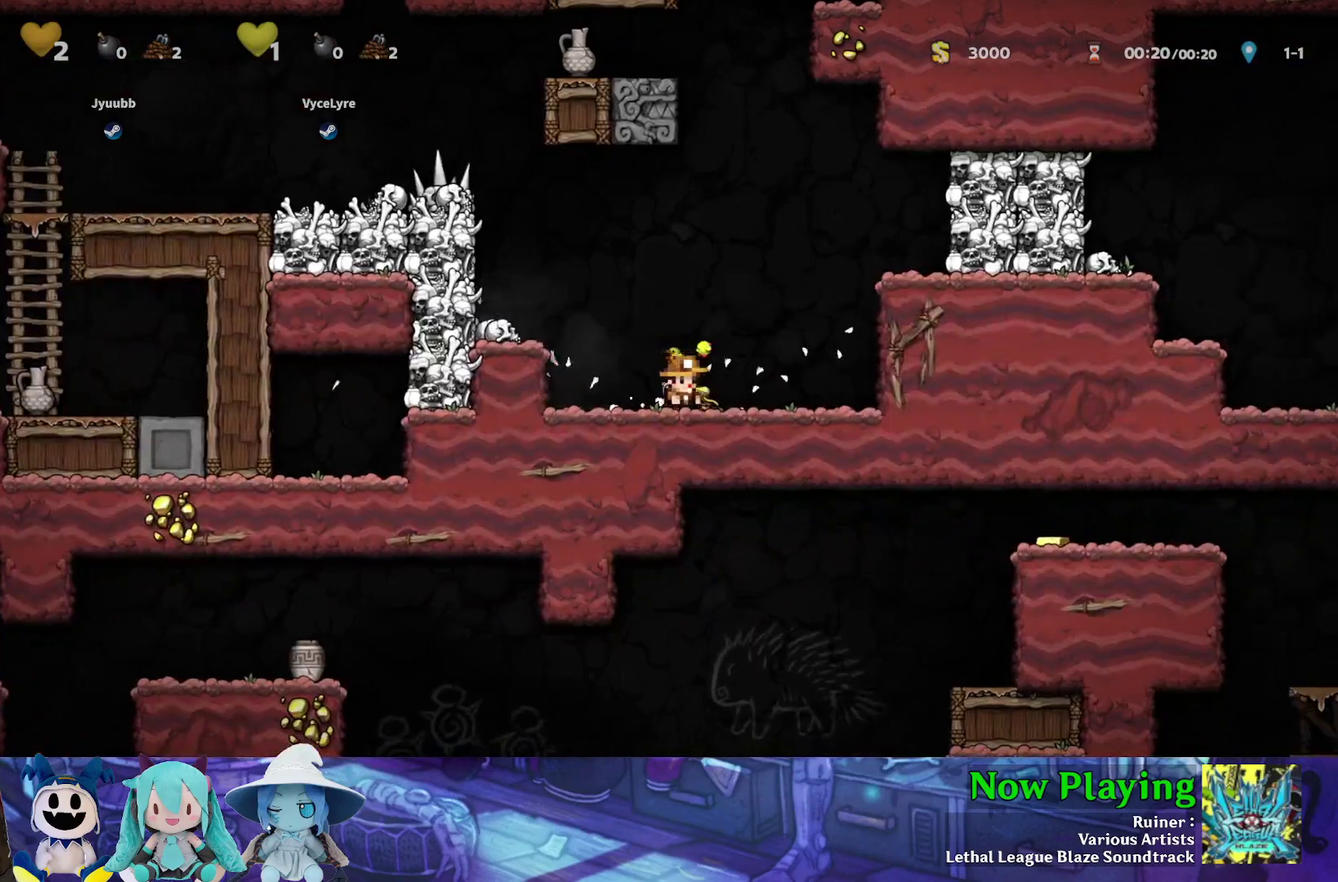
{"dt_ms": 300, "buttons": ["B", "DPAD_LEFT"], "left_stick": "center", "right_stick": "center", "events": [[33, "A", "down"], [67, "DPAD_LEFT", "down"], [133, "A", "up"], [133, "DPAD_DOWN", "up"], [200, "B", "down"], [200, "Y", "down"], [283, "Y", "up"]]}
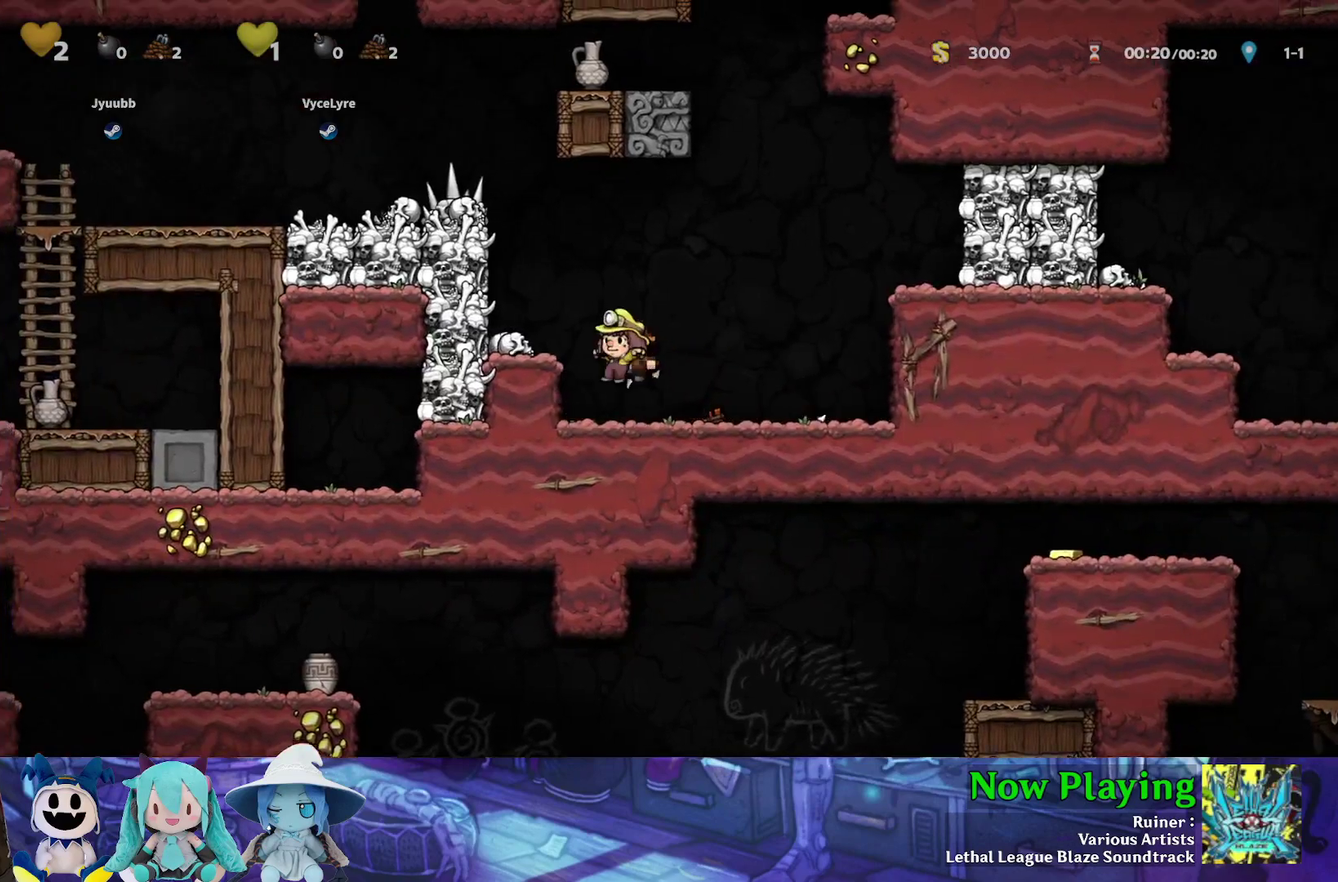
{"dt_ms": 300, "buttons": [], "left_stick": "center", "right_stick": "center", "events": [[117, "B", "up"], [183, "DPAD_LEFT", "up"]]}
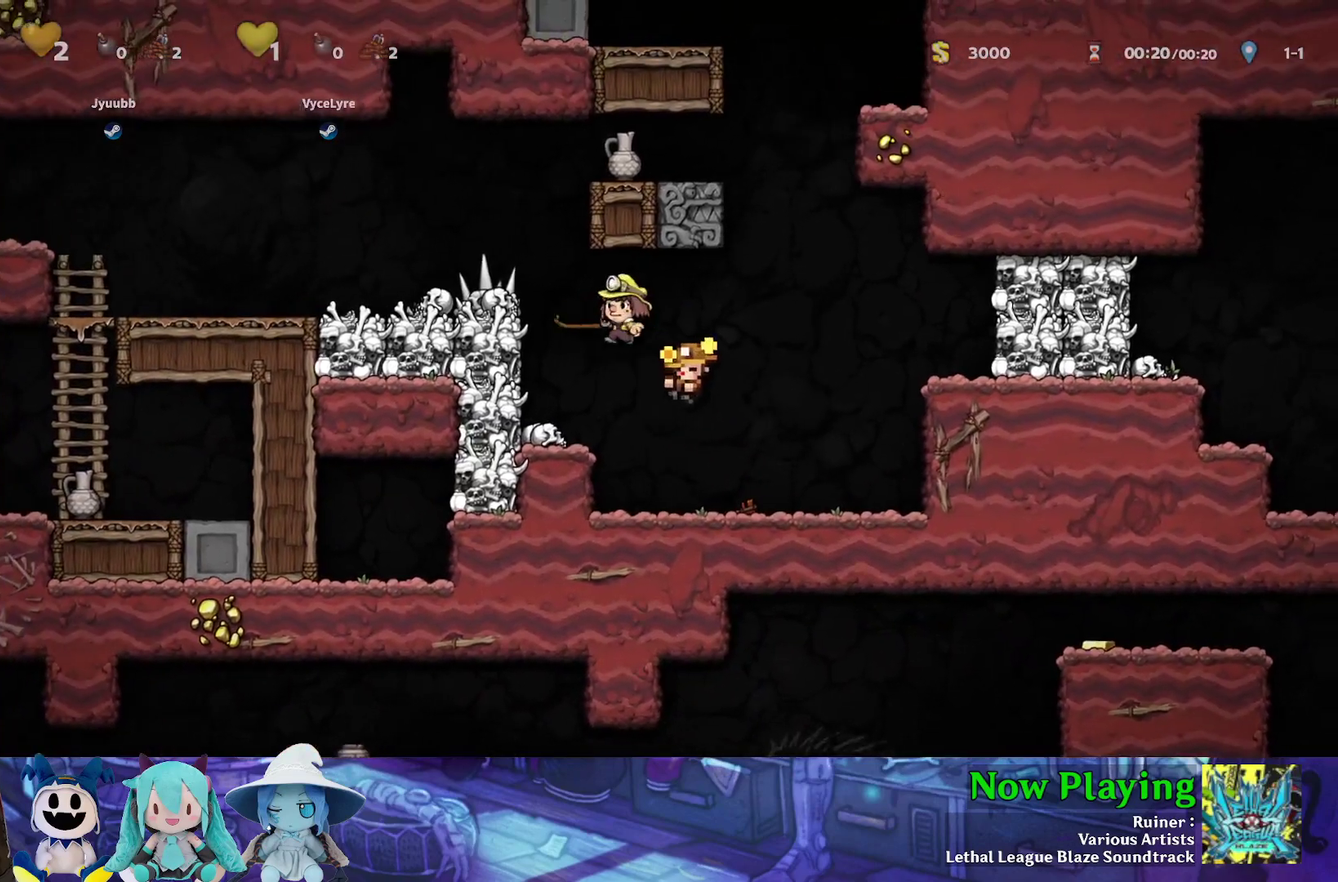
{"dt_ms": 700, "buttons": [], "left_stick": "center", "right_stick": "center", "events": [[417, "DPAD_LEFT", "down"], [500, "B", "down"], [500, "Y", "down"], [633, "DPAD_LEFT", "up"], [667, "B", "up"], [667, "Y", "up"]]}
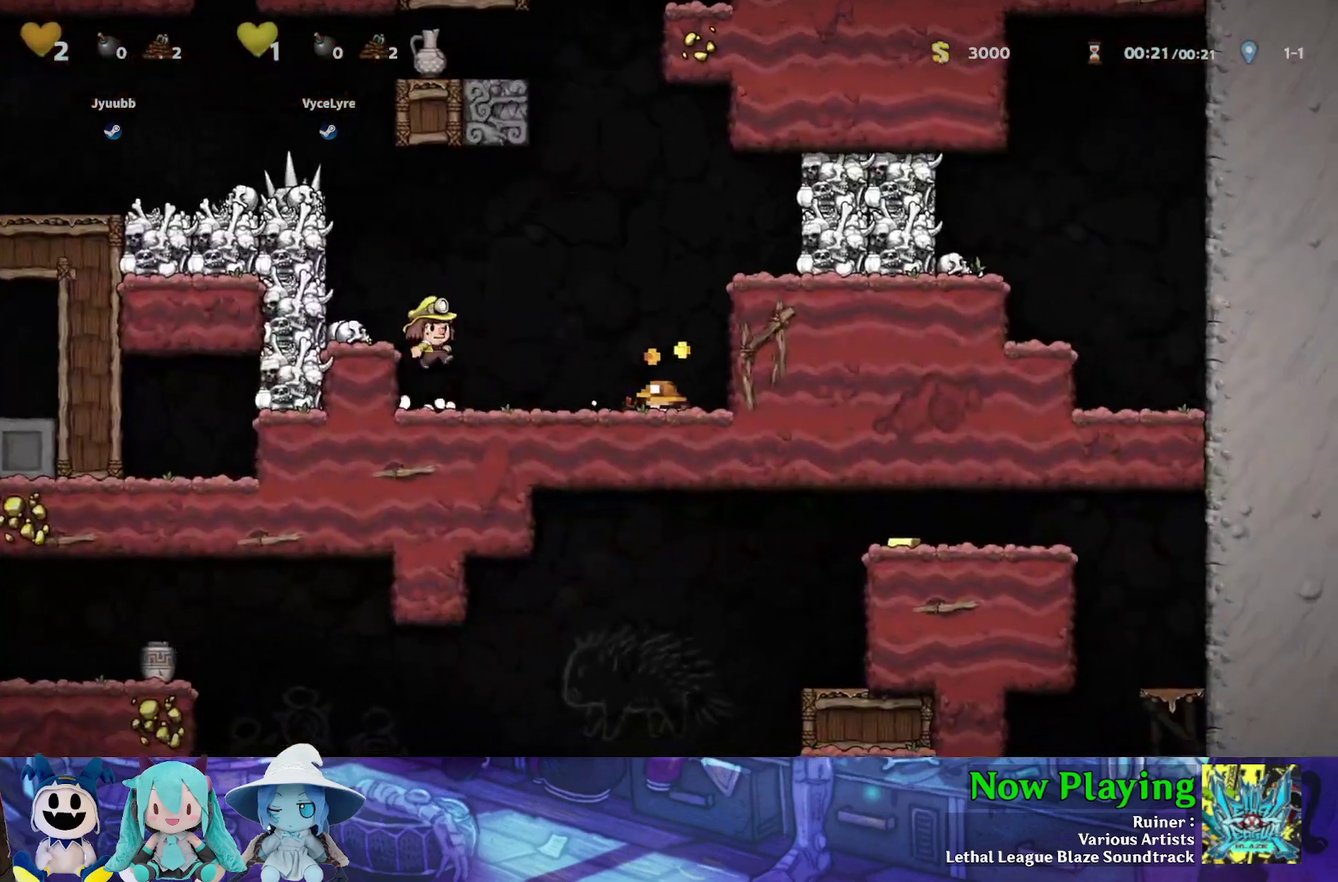
{"dt_ms": 500, "buttons": [], "left_stick": "center", "right_stick": "center", "events": [[167, "DPAD_LEFT", "down"], [300, "B", "down"], [317, "DPAD_LEFT", "up"], [333, "A", "down"], [433, "DPAD_LEFT", "down"], [450, "B", "up"], [483, "A", "up"], [483, "DPAD_LEFT", "up"]]}
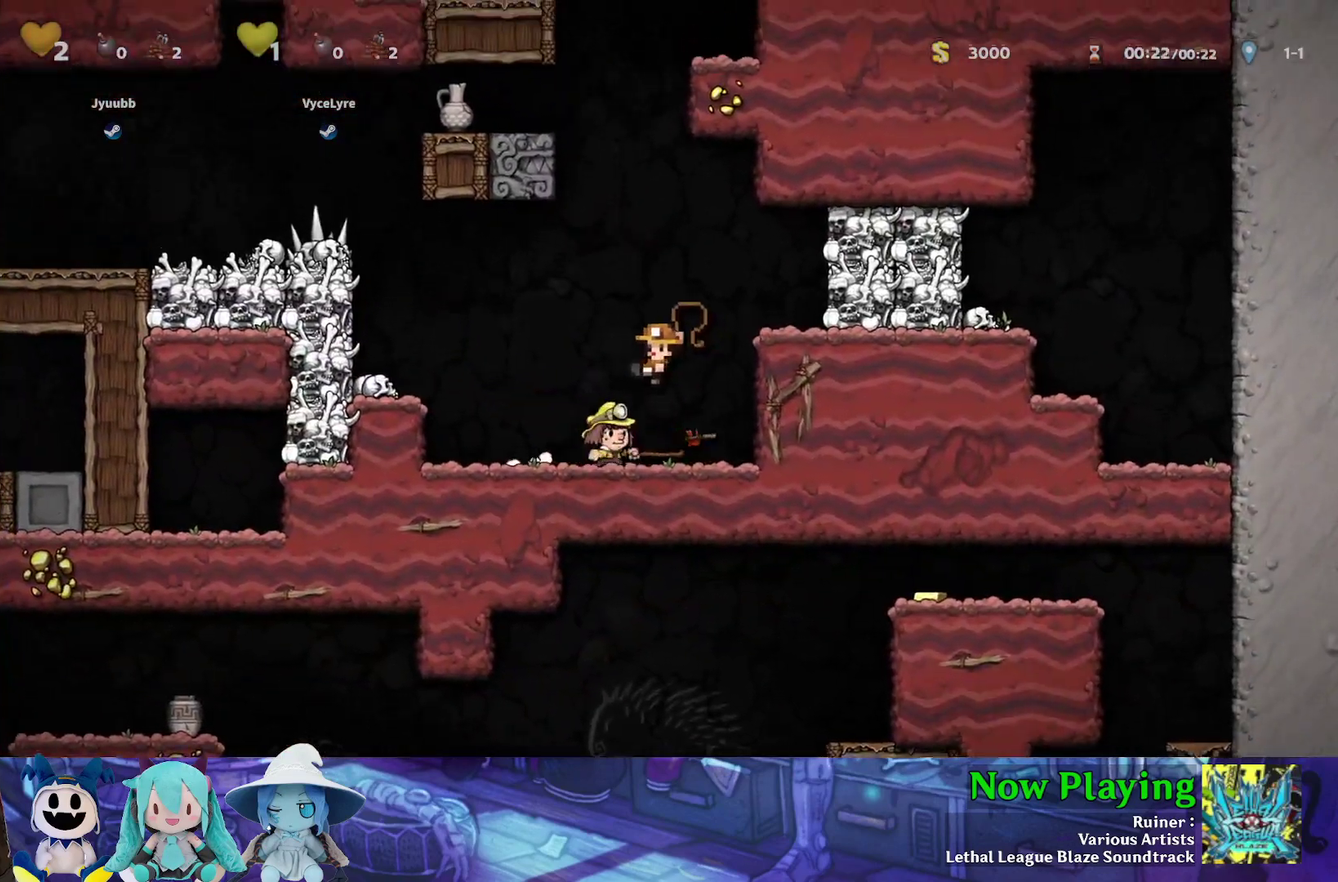
{"dt_ms": 400, "buttons": ["A"], "left_stick": "center", "right_stick": "center", "events": [[50, "A", "down"], [150, "A", "up"], [400, "A", "down"]]}
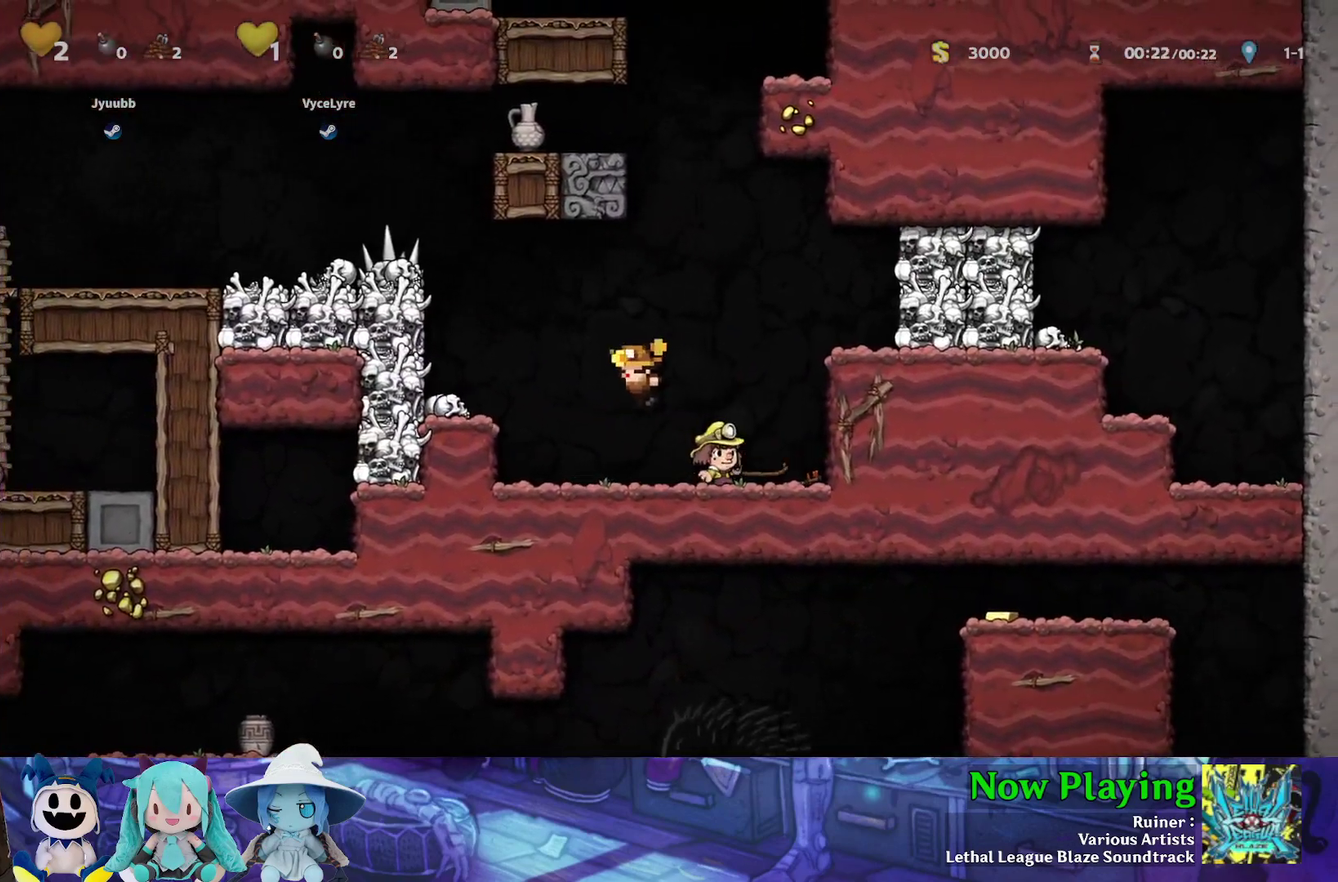
{"dt_ms": 600, "buttons": [], "left_stick": "center", "right_stick": "center", "events": [[150, "A", "up"], [433, "A", "down"], [517, "A", "up"]]}
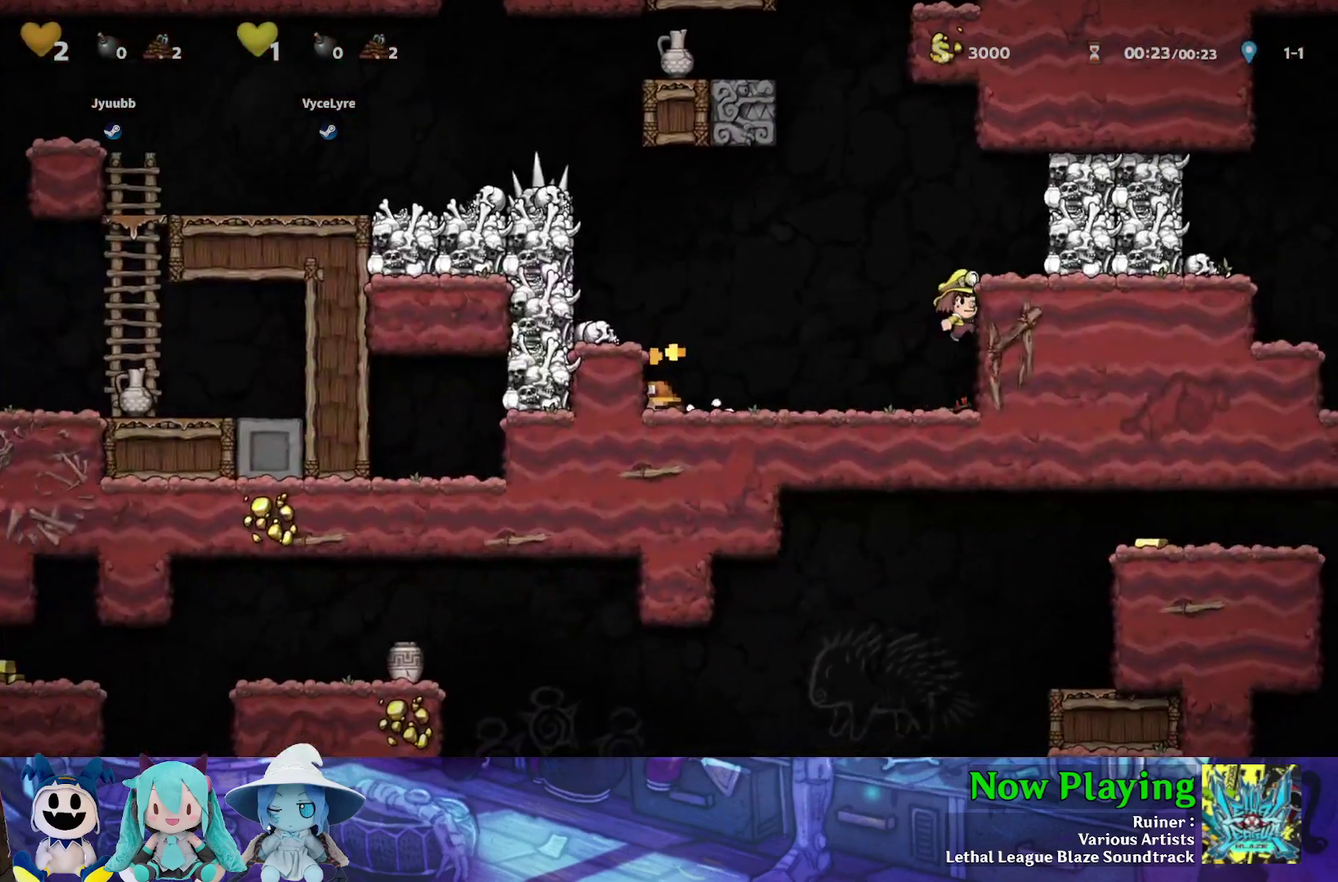
{"dt_ms": 400, "buttons": ["B"], "left_stick": "center", "right_stick": "center", "events": [[33, "A", "down"], [117, "A", "up"], [367, "B", "down"]]}
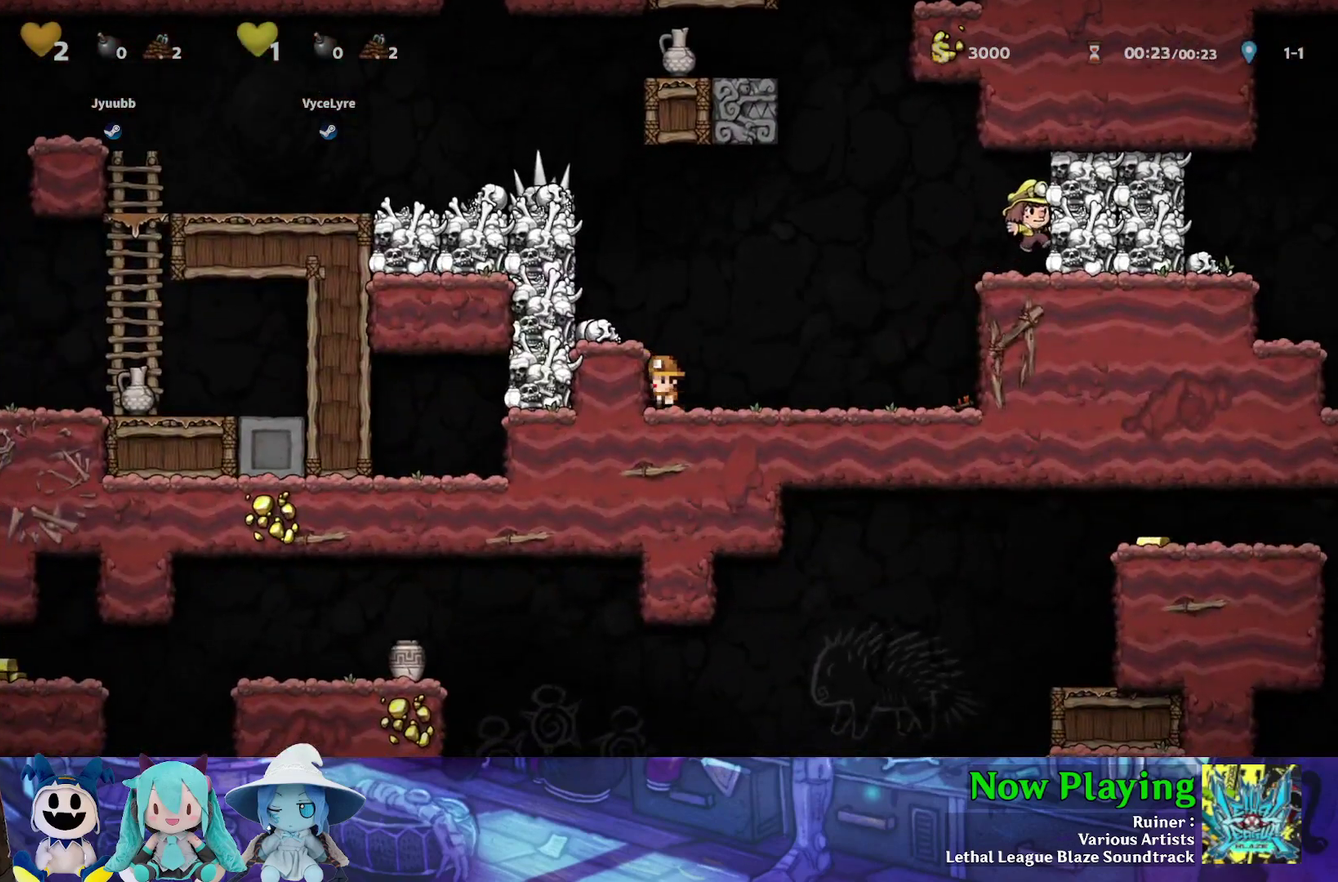
{"dt_ms": 400, "buttons": ["DPAD_DOWN"], "left_stick": "center", "right_stick": "center", "events": [[100, "DPAD_LEFT", "down"], [183, "B", "up"], [267, "DPAD_LEFT", "up"], [317, "DPAD_DOWN", "down"], [317, "DPAD_LEFT", "down"], [367, "DPAD_LEFT", "up"]]}
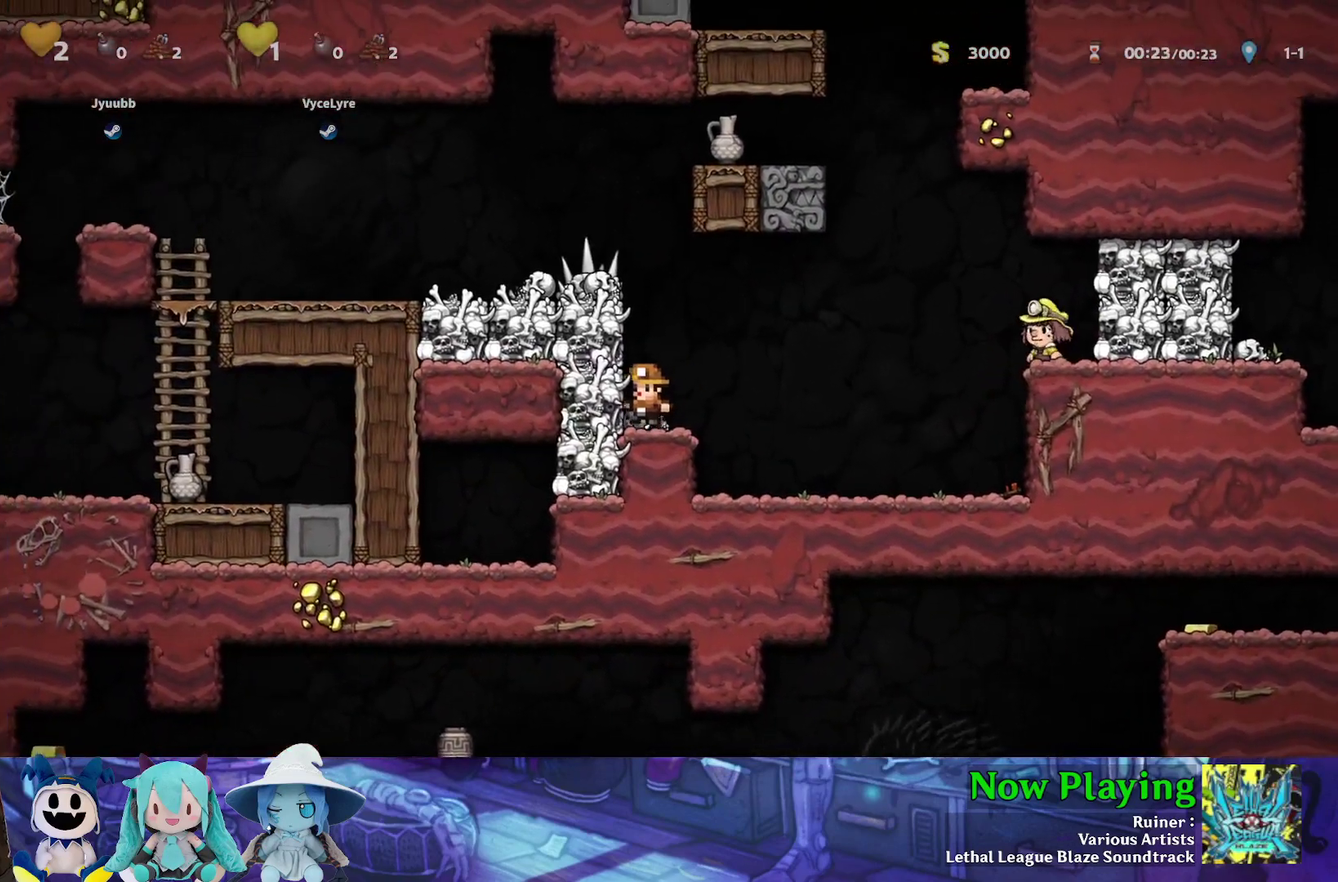
{"dt_ms": 300, "buttons": [], "left_stick": "center", "right_stick": "center", "events": [[33, "A", "down"], [33, "DPAD_RIGHT", "down"], [100, "DPAD_DOWN", "up"], [183, "DPAD_RIGHT", "up"], [300, "A", "up"]]}
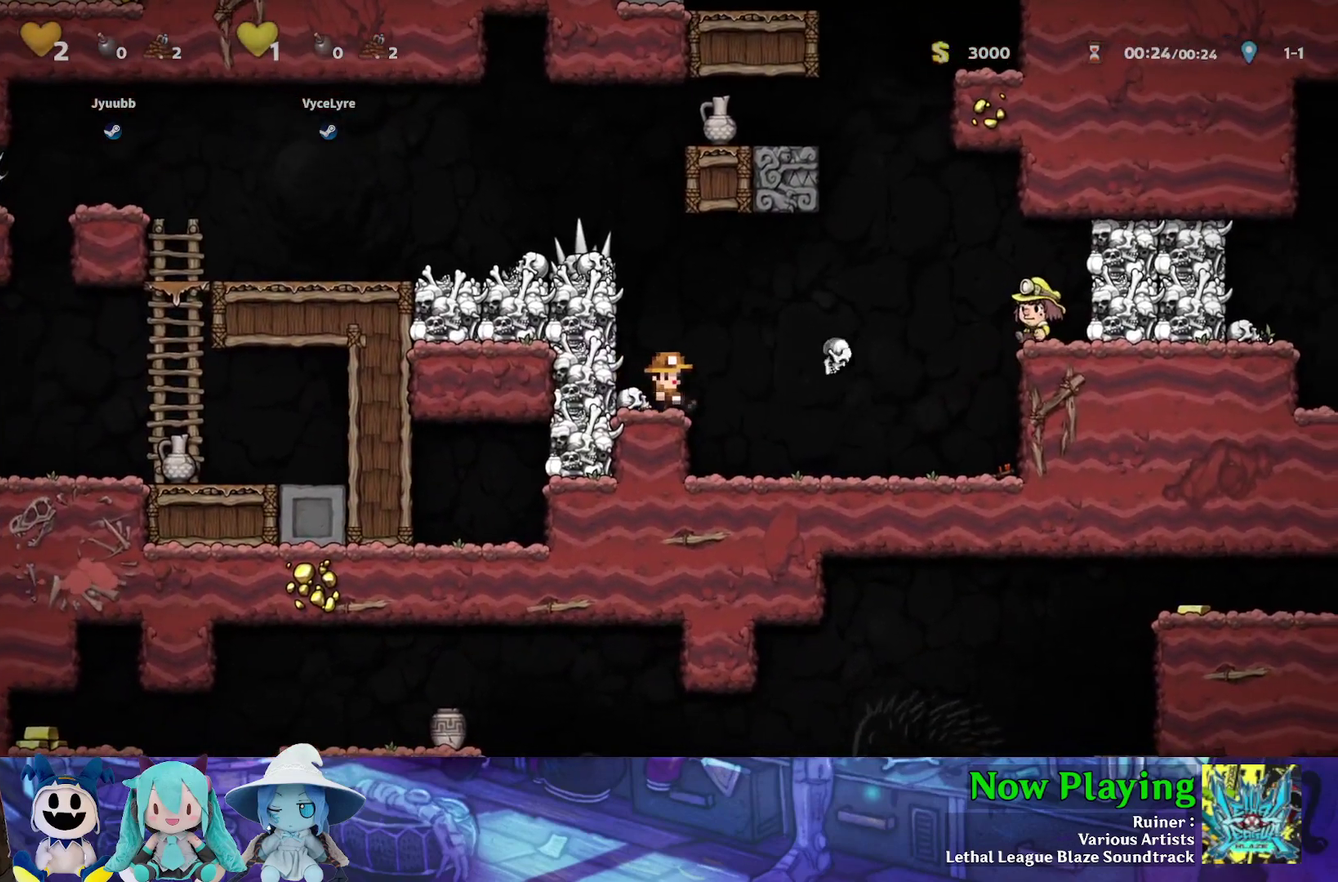
{"dt_ms": 600, "buttons": ["A", "DPAD_DOWN", "DPAD_RIGHT"], "left_stick": "center", "right_stick": "center", "events": [[333, "DPAD_LEFT", "down"], [467, "DPAD_LEFT", "up"], [483, "DPAD_DOWN", "down"], [583, "DPAD_RIGHT", "down"], [600, "A", "down"]]}
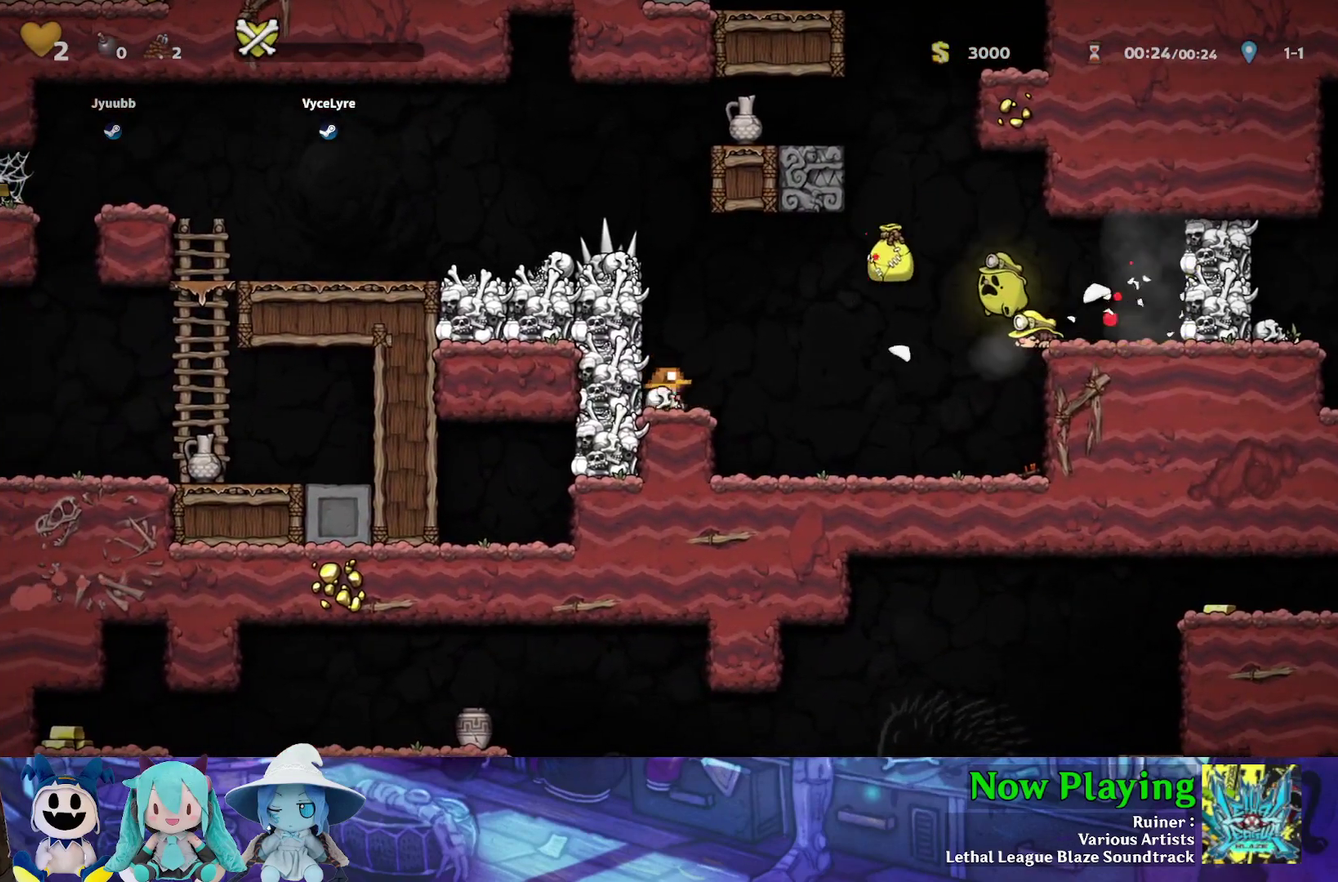
{"dt_ms": 300, "buttons": ["Y", "DPAD_RIGHT"], "left_stick": "center", "right_stick": "center", "events": [[50, "DPAD_DOWN", "up"], [100, "A", "up"], [167, "B", "down"], [233, "Y", "down"], [300, "B", "up"]]}
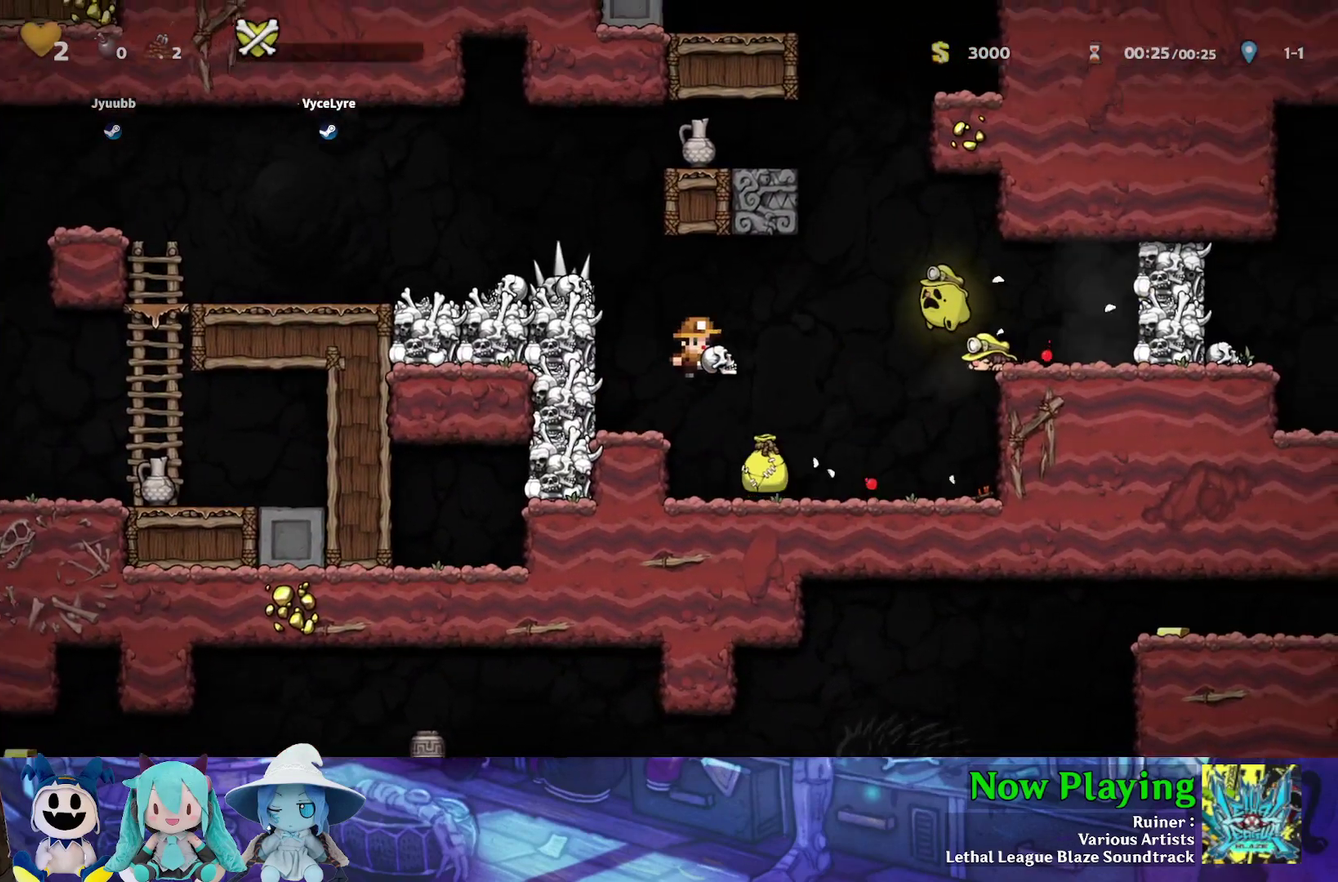
{"dt_ms": 300, "buttons": ["DPAD_LEFT"], "left_stick": "center", "right_stick": "center", "events": [[33, "Y", "up"], [83, "DPAD_RIGHT", "up"], [250, "DPAD_LEFT", "down"]]}
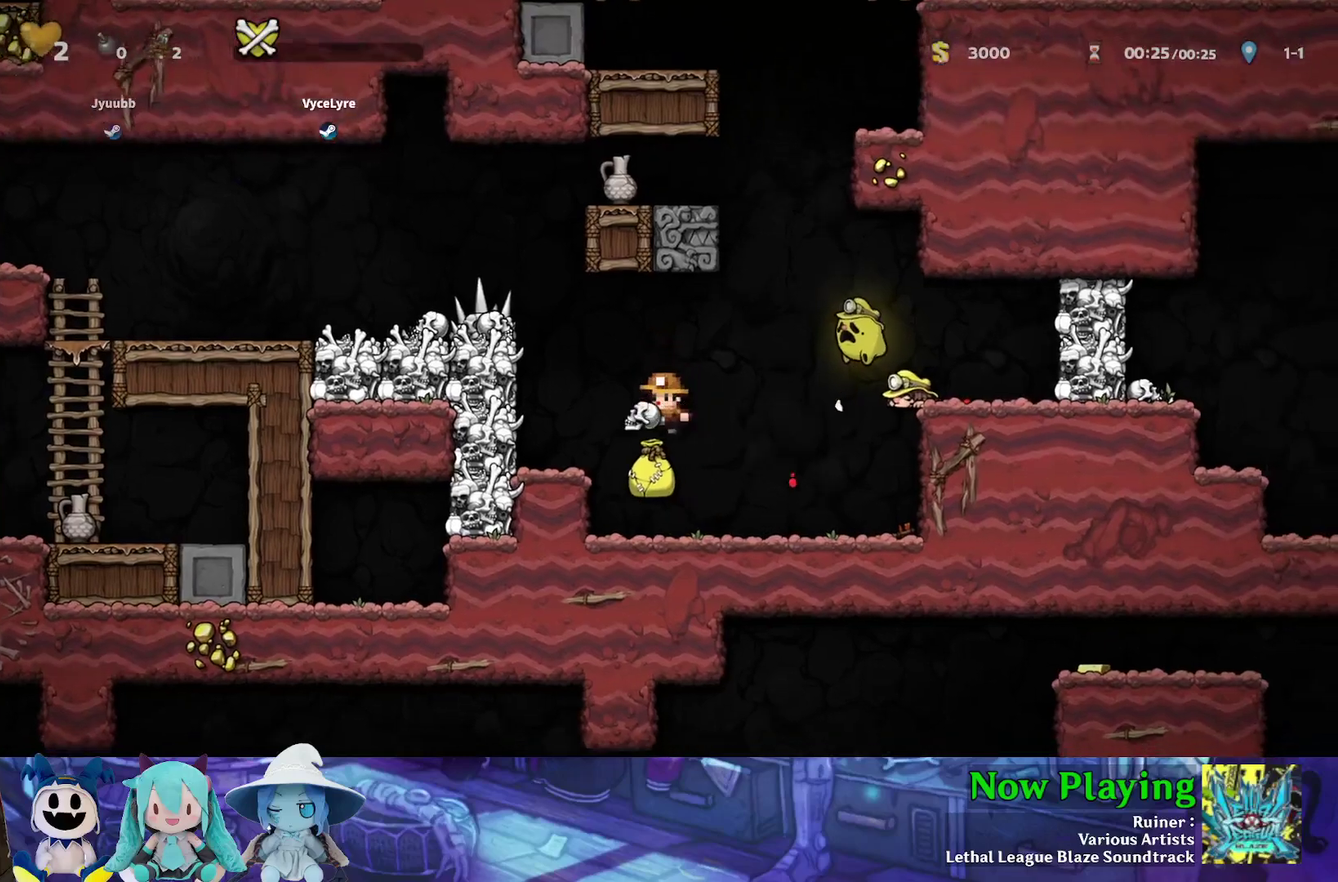
{"dt_ms": 300, "buttons": ["B", "Y", "DPAD_LEFT"], "left_stick": "center", "right_stick": "center", "events": [[50, "DPAD_LEFT", "up"], [217, "B", "down"], [283, "Y", "down"], [300, "DPAD_LEFT", "down"]]}
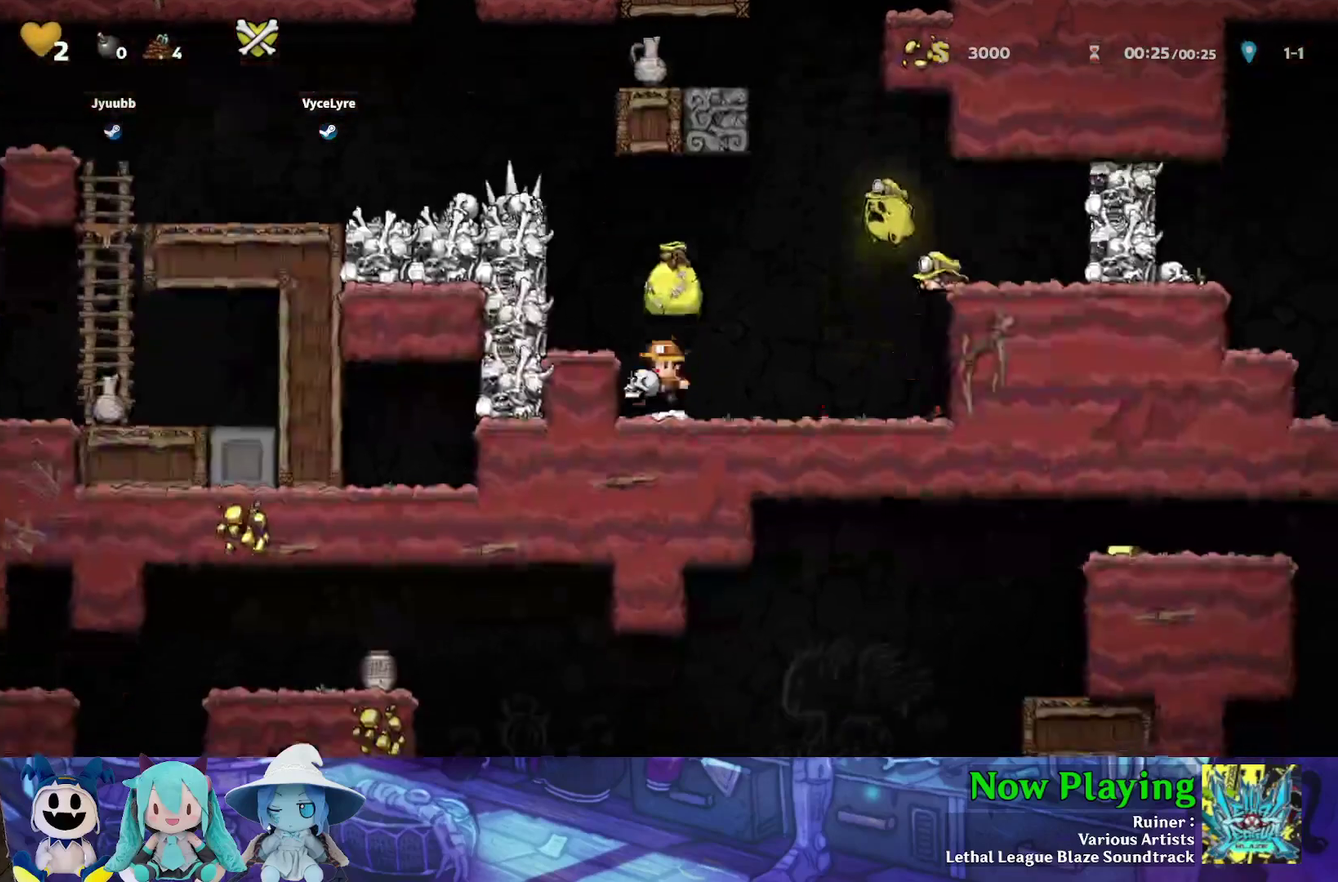
{"dt_ms": 500, "buttons": ["B"], "left_stick": "center", "right_stick": "center", "events": [[50, "Y", "up"], [100, "B", "up"], [167, "DPAD_LEFT", "up"], [450, "B", "down"]]}
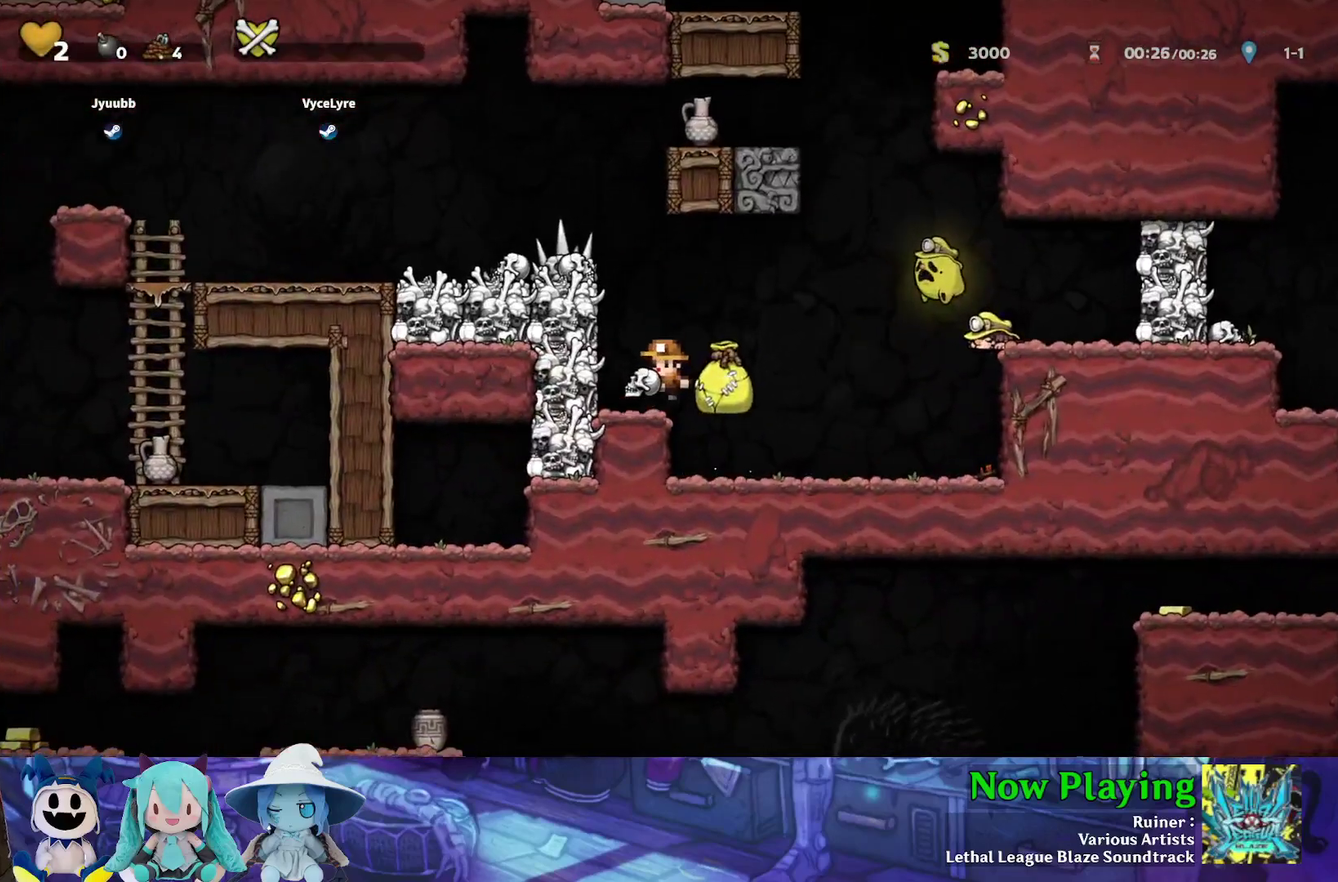
{"dt_ms": 500, "buttons": ["B"], "left_stick": "center", "right_stick": "center", "events": [[67, "A", "down"], [67, "B", "up"], [200, "A", "up"], [500, "B", "down"]]}
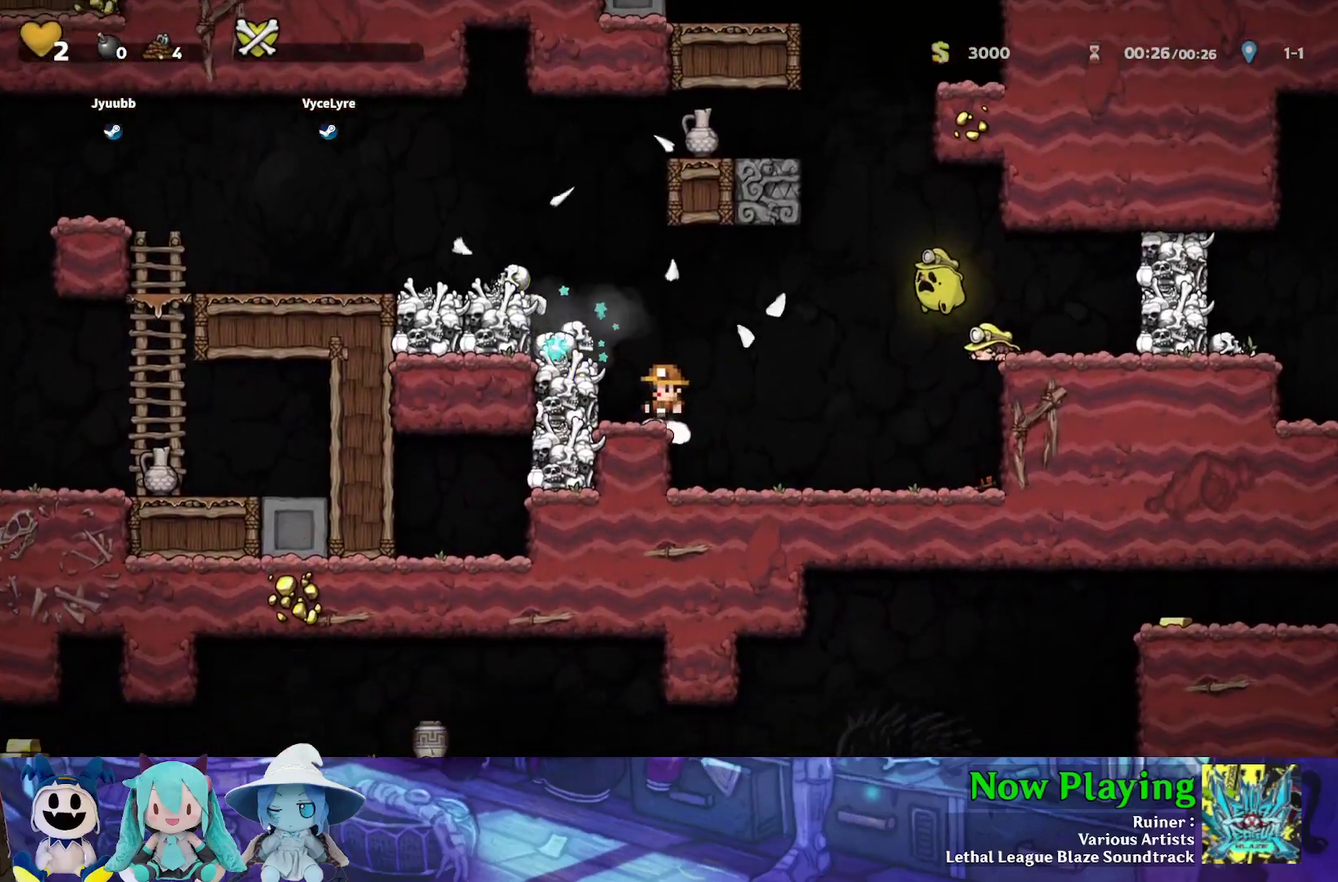
{"dt_ms": 400, "buttons": ["DPAD_LEFT"], "left_stick": "center", "right_stick": "center", "events": [[17, "DPAD_LEFT", "down"], [150, "B", "up"], [200, "DPAD_LEFT", "up"], [367, "DPAD_LEFT", "down"]]}
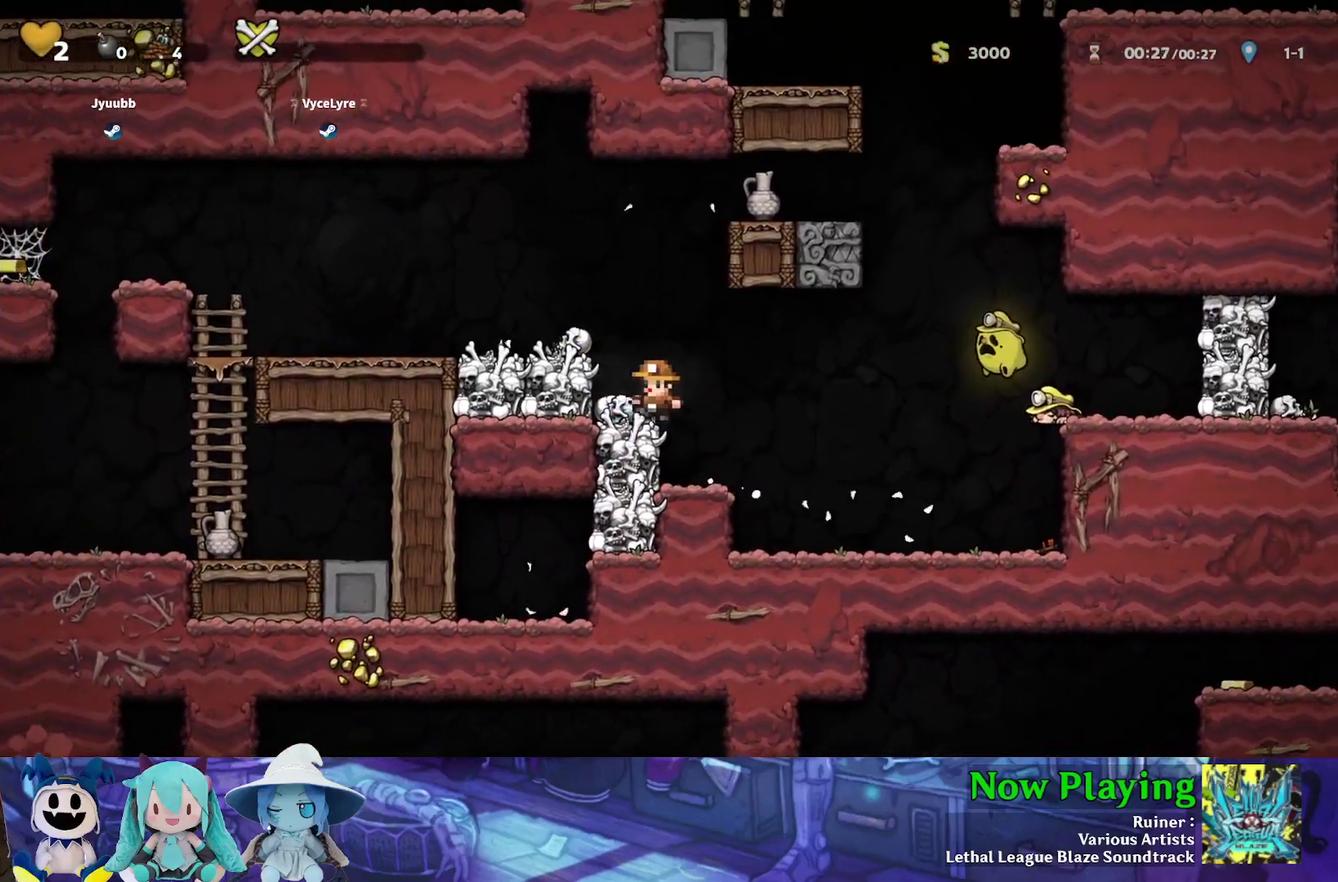
{"dt_ms": 300, "buttons": ["Y", "DPAD_LEFT"], "left_stick": "center", "right_stick": "center", "events": [[17, "B", "down"], [17, "Y", "down"], [233, "B", "up"]]}
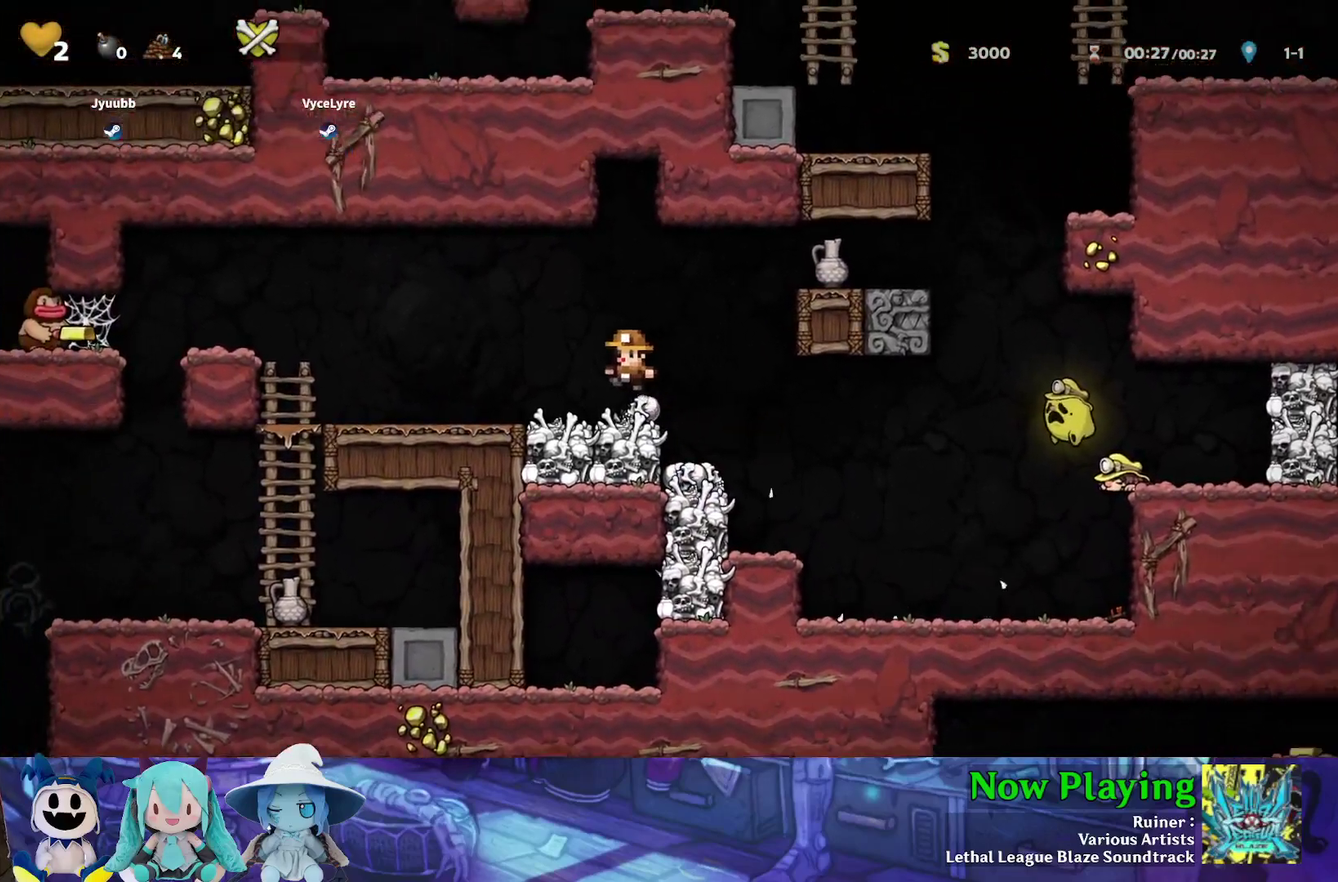
{"dt_ms": 500, "buttons": ["Y", "DPAD_LEFT"], "left_stick": "center", "right_stick": "center", "events": [[350, "B", "down"], [500, "B", "up"]]}
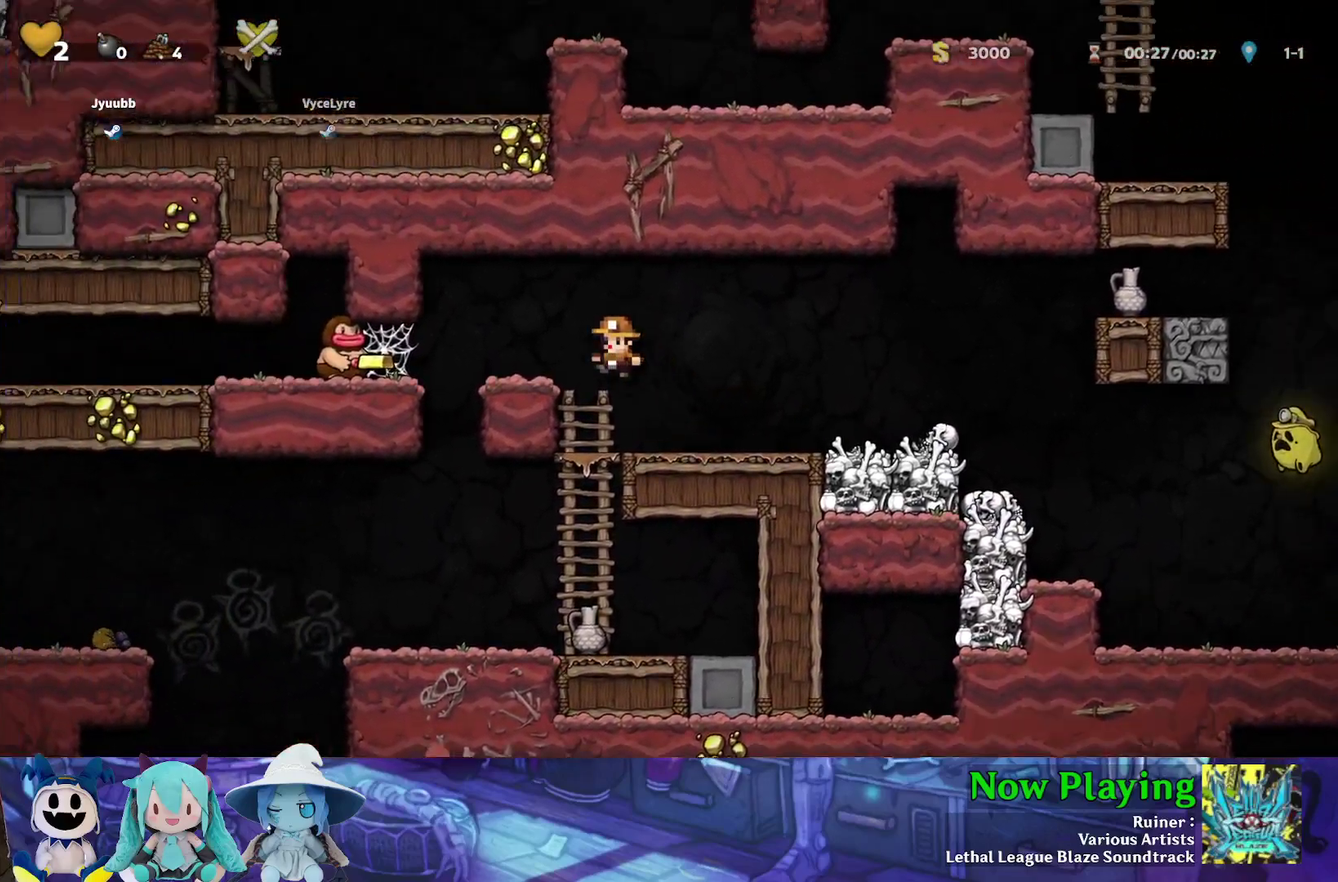
{"dt_ms": 500, "buttons": ["Y", "DPAD_LEFT"], "left_stick": "center", "right_stick": "center", "events": [[100, "Y", "up"], [250, "Y", "down"]]}
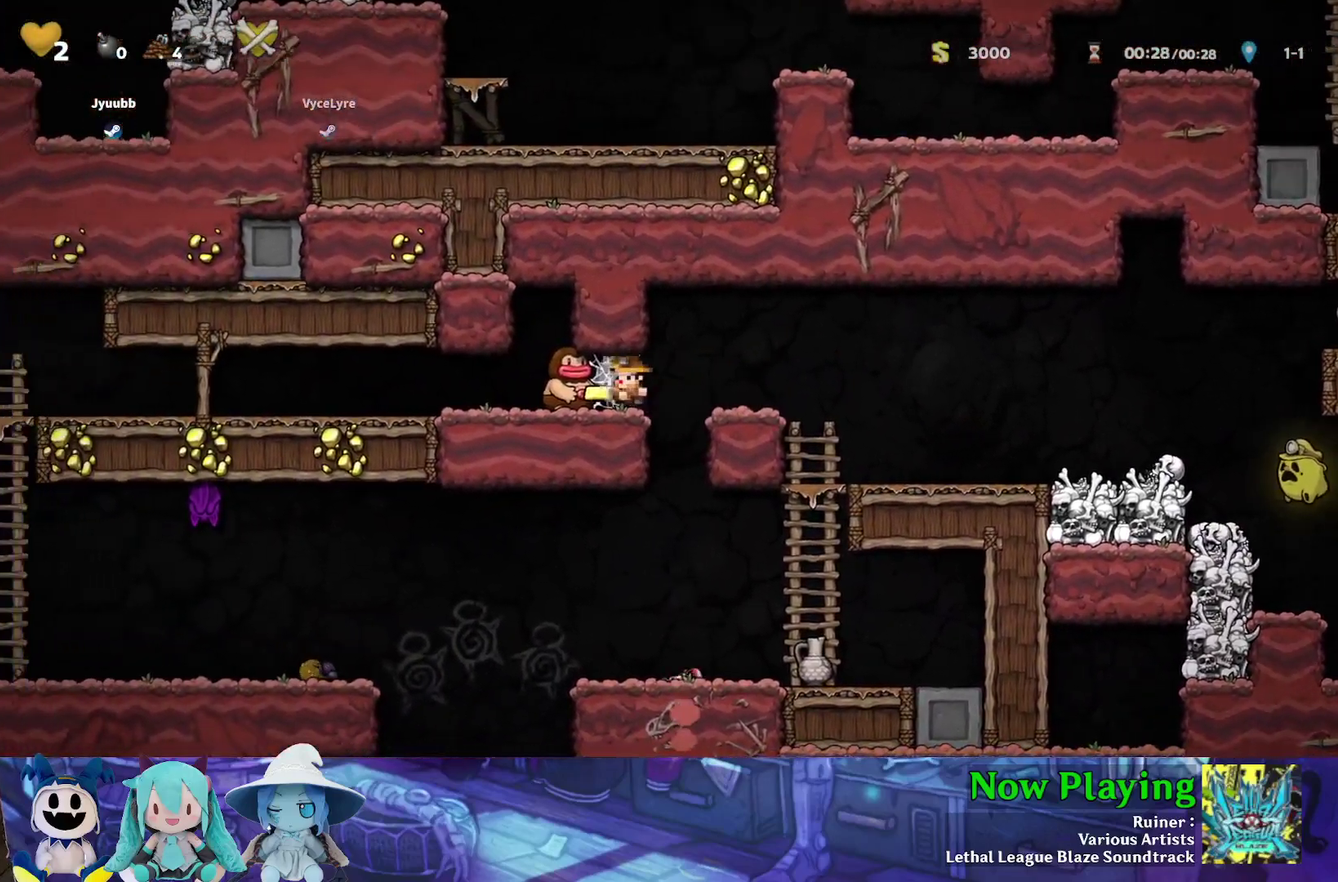
{"dt_ms": 500, "buttons": ["Y", "DPAD_LEFT"], "left_stick": "center", "right_stick": "center", "events": []}
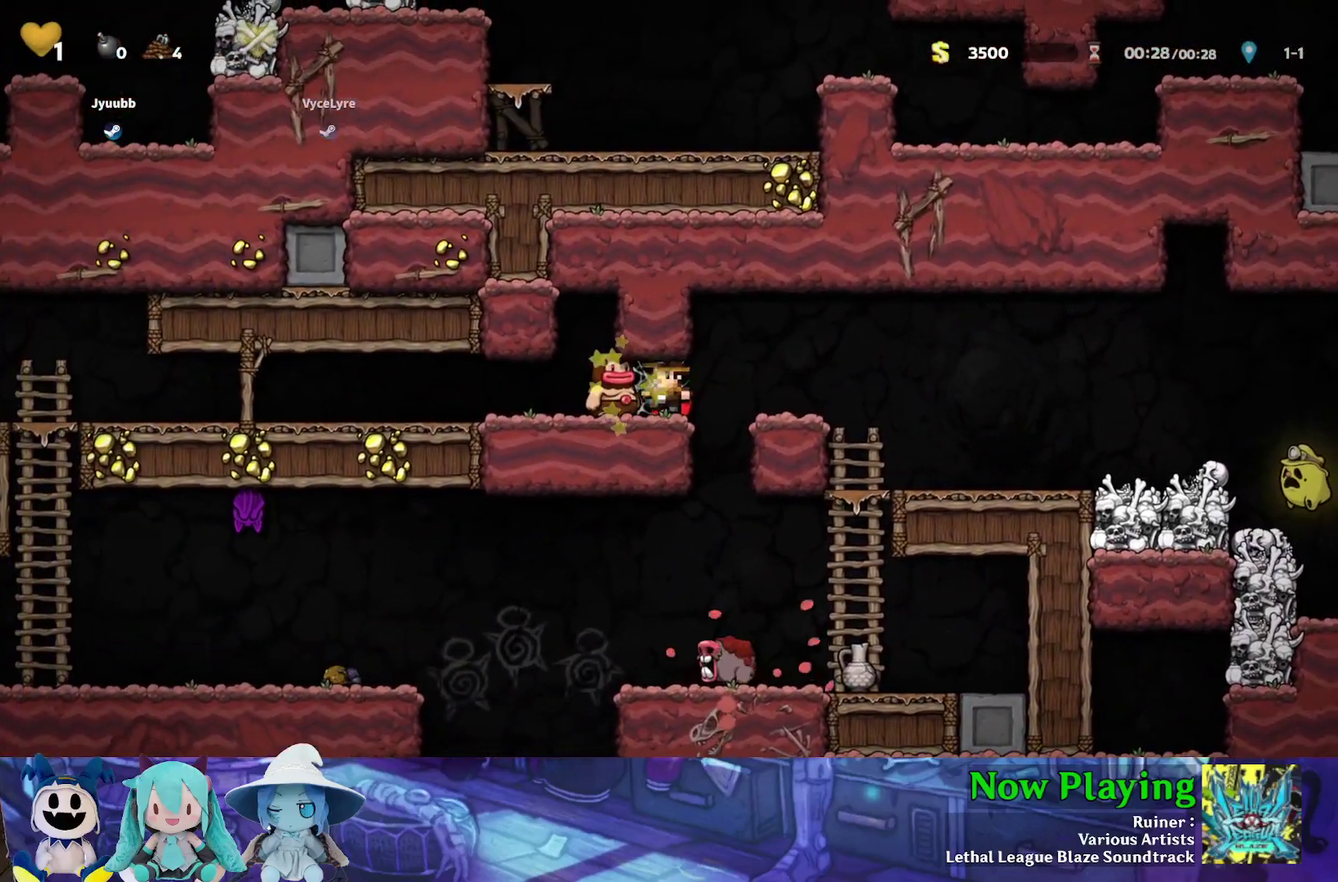
{"dt_ms": 500, "buttons": ["DPAD_LEFT"], "left_stick": "center", "right_stick": "center", "events": [[500, "Y", "up"]]}
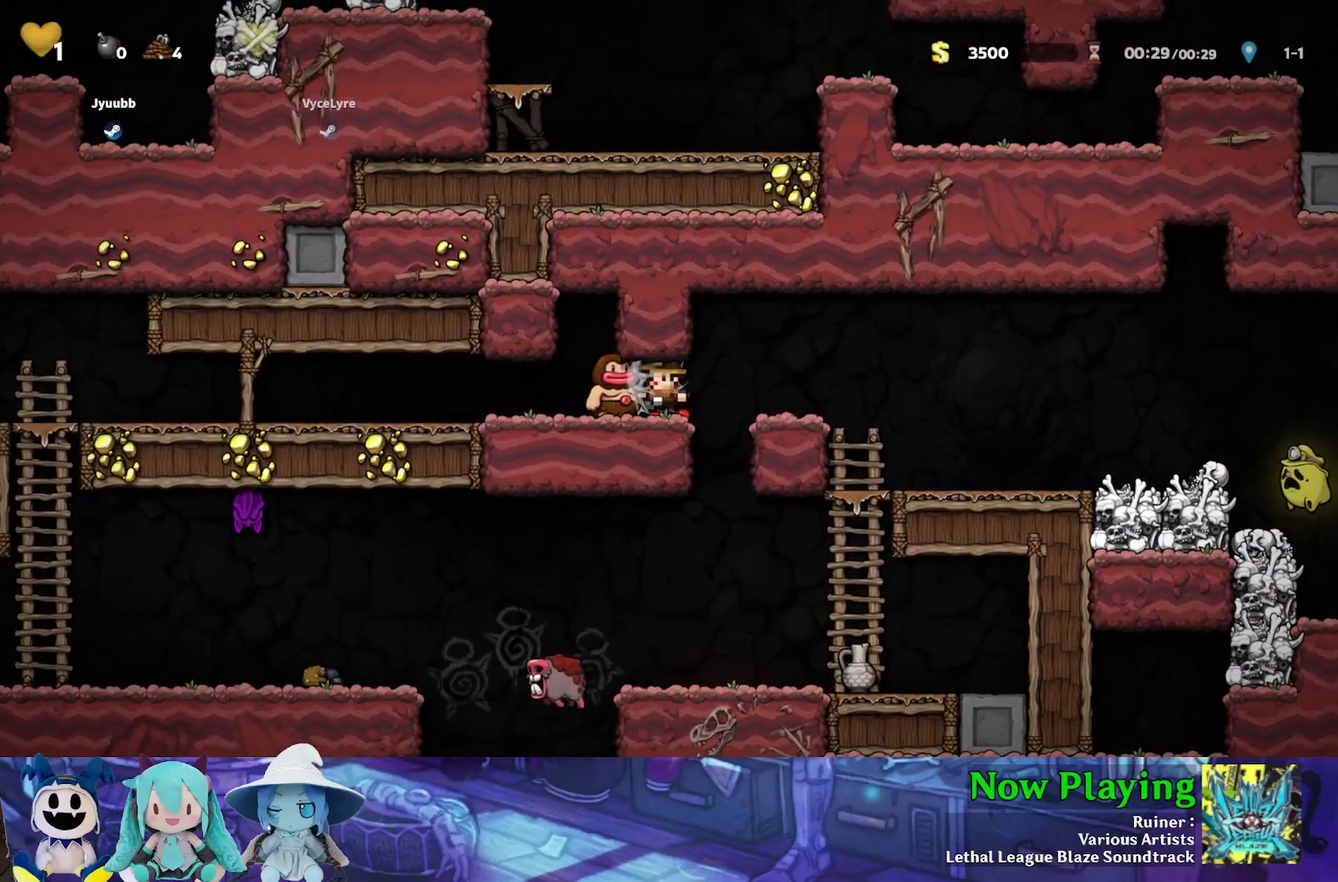
{"dt_ms": 500, "buttons": ["DPAD_RIGHT"], "left_stick": "center", "right_stick": "center", "events": [[17, "DPAD_LEFT", "up"], [67, "DPAD_LEFT", "down"], [283, "DPAD_LEFT", "up"], [300, "DPAD_RIGHT", "down"], [367, "DPAD_RIGHT", "up"], [383, "DPAD_LEFT", "down"], [483, "DPAD_LEFT", "up"], [500, "DPAD_RIGHT", "down"]]}
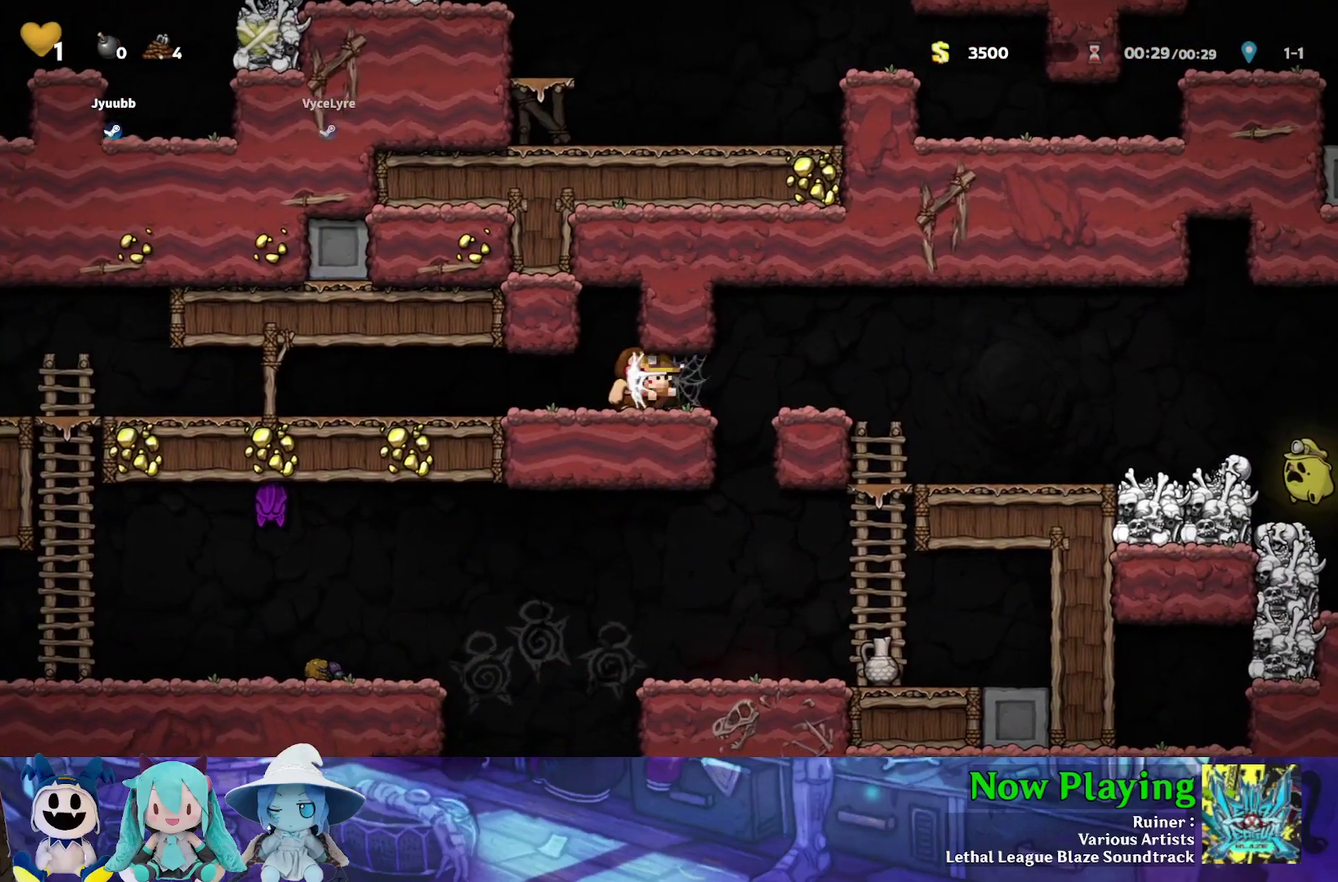
{"dt_ms": 300, "buttons": ["DPAD_LEFT"], "left_stick": "center", "right_stick": "center", "events": [[50, "DPAD_RIGHT", "up"], [67, "DPAD_LEFT", "down"], [117, "DPAD_UP", "down"], [167, "DPAD_LEFT", "up"], [167, "DPAD_RIGHT", "down"], [167, "DPAD_UP", "up"], [250, "DPAD_LEFT", "down"], [250, "DPAD_RIGHT", "up"]]}
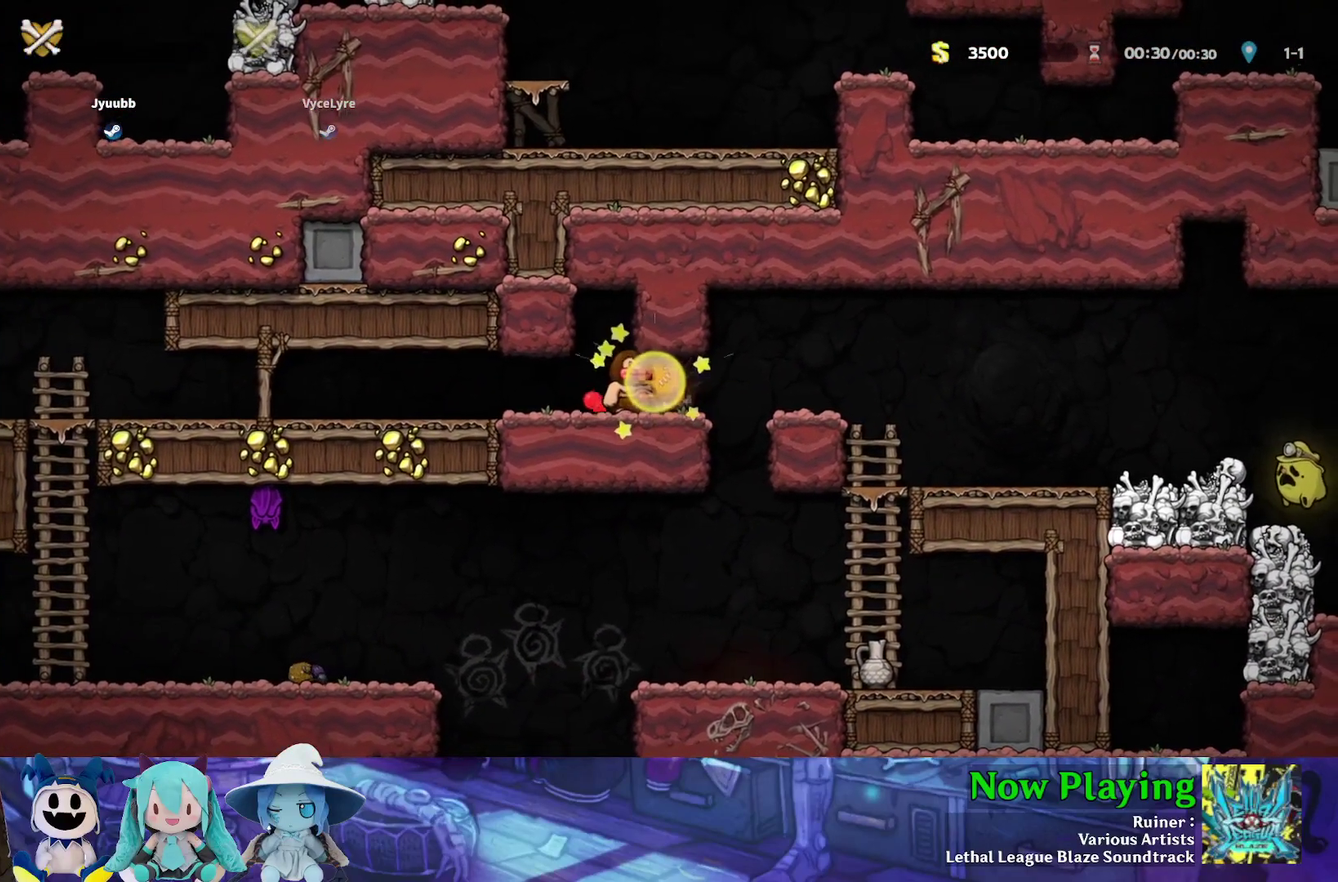
{"dt_ms": 700, "buttons": [], "left_stick": "center", "right_stick": "center", "events": [[67, "DPAD_LEFT", "up"]]}
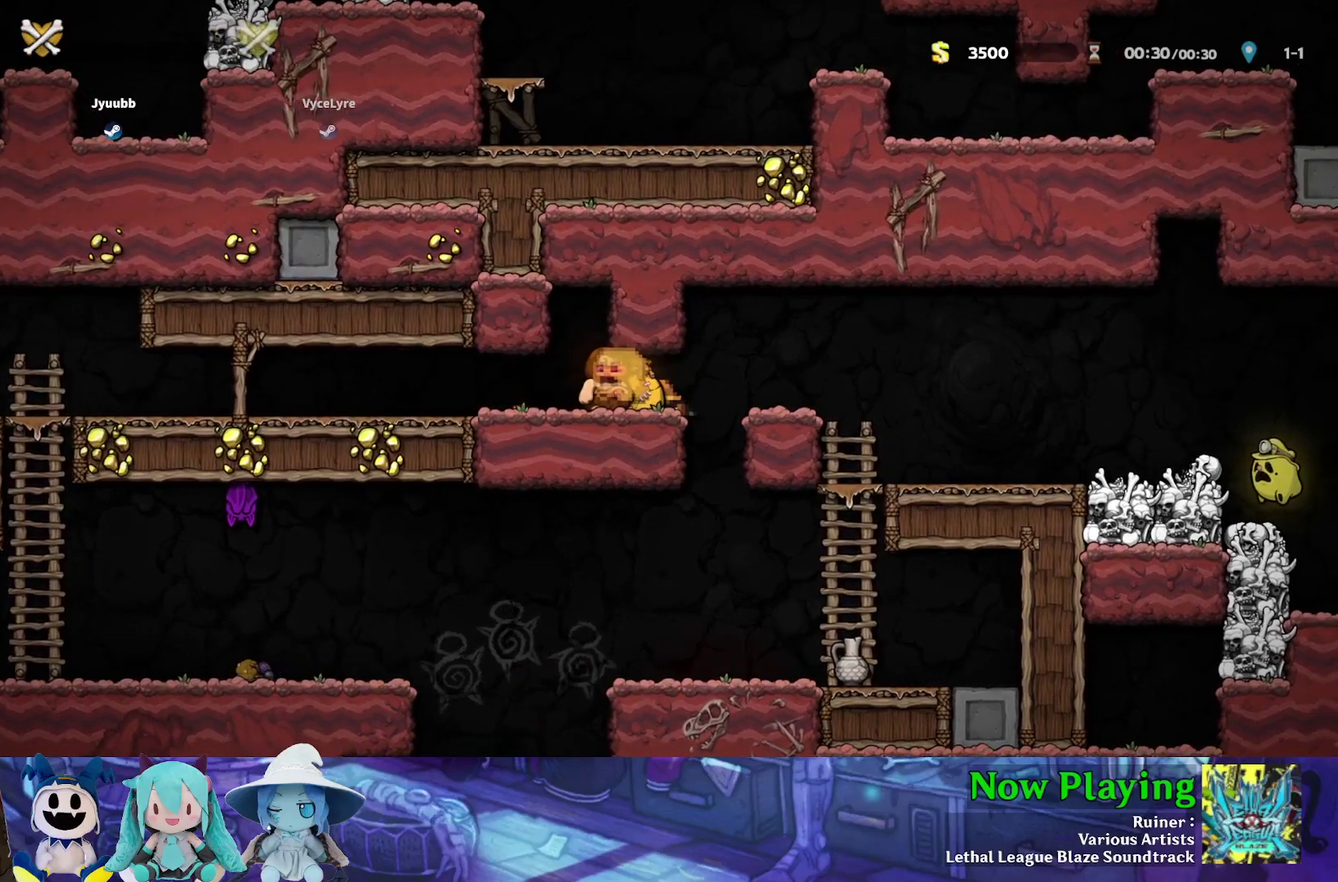
{"dt_ms": 500, "buttons": [], "left_stick": "center", "right_stick": "center", "events": []}
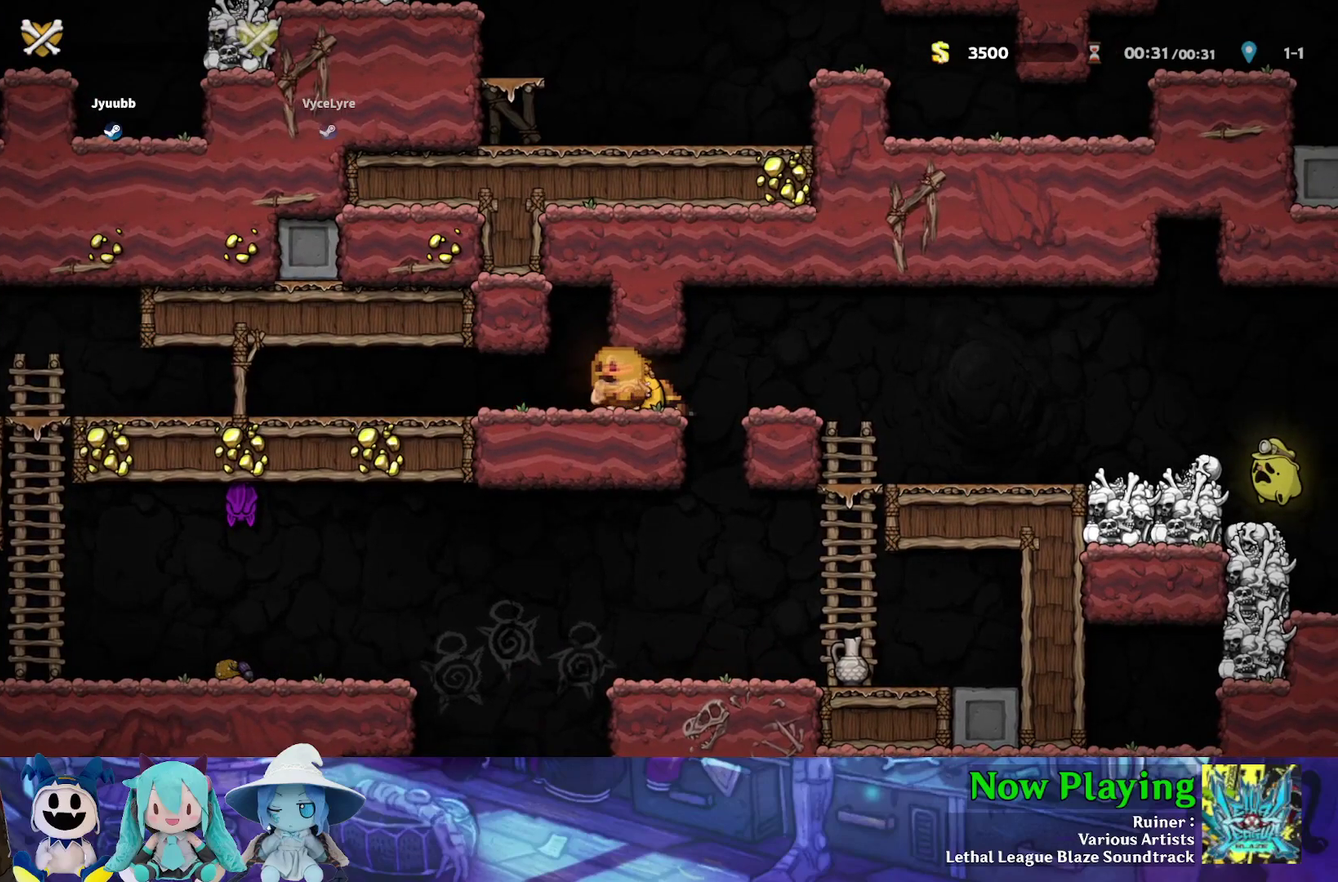
{"dt_ms": 500, "buttons": [], "left_stick": "center", "right_stick": "center", "events": []}
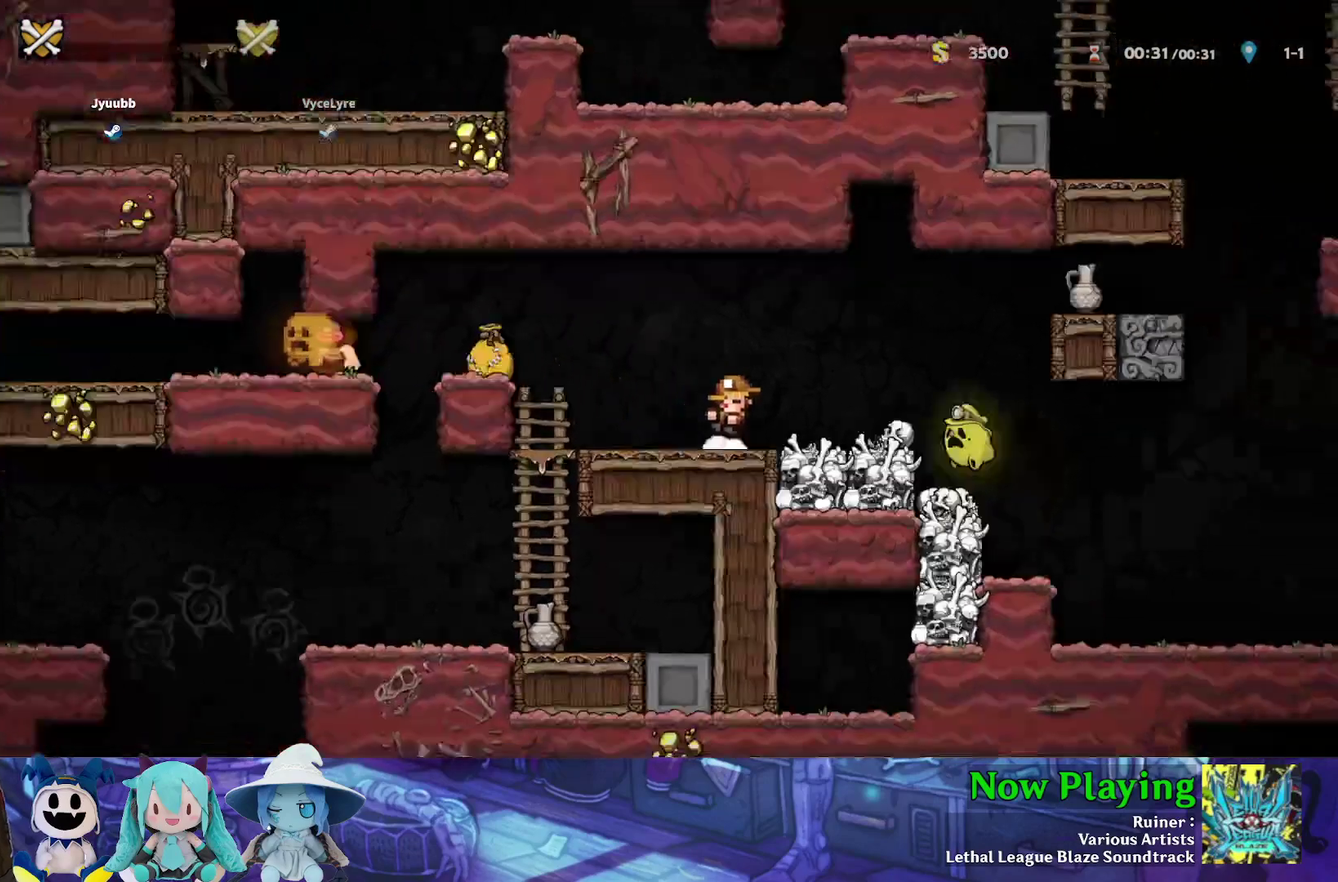
{"dt_ms": 500, "buttons": [], "left_stick": "center", "right_stick": "center", "events": []}